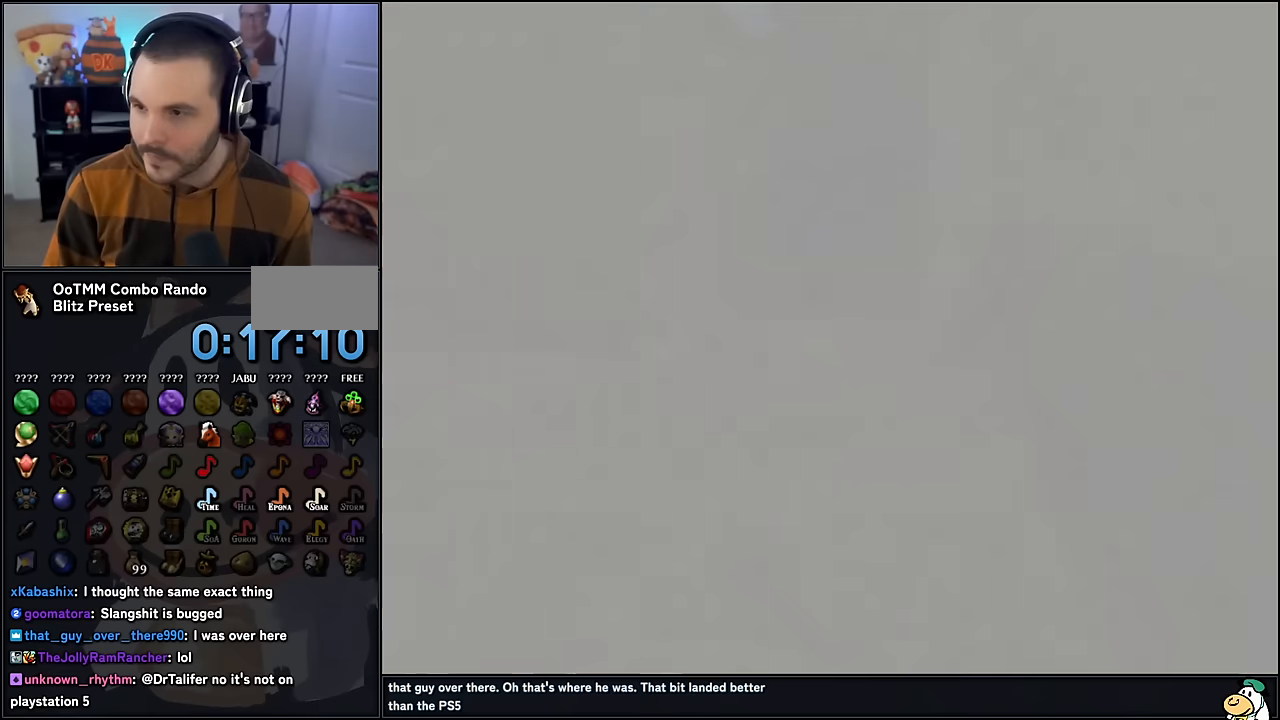
Gameplay with a controller (Nintendo layout); each line is a JSON object with the inputs held at the frame after it. "events" lists button and stick changes between this image and that frame as [ms after this image, input, new state], when the widget could be followed in between. Not read: L1 L3 R3.
{"buttons": [], "left_stick": "center", "events": []}
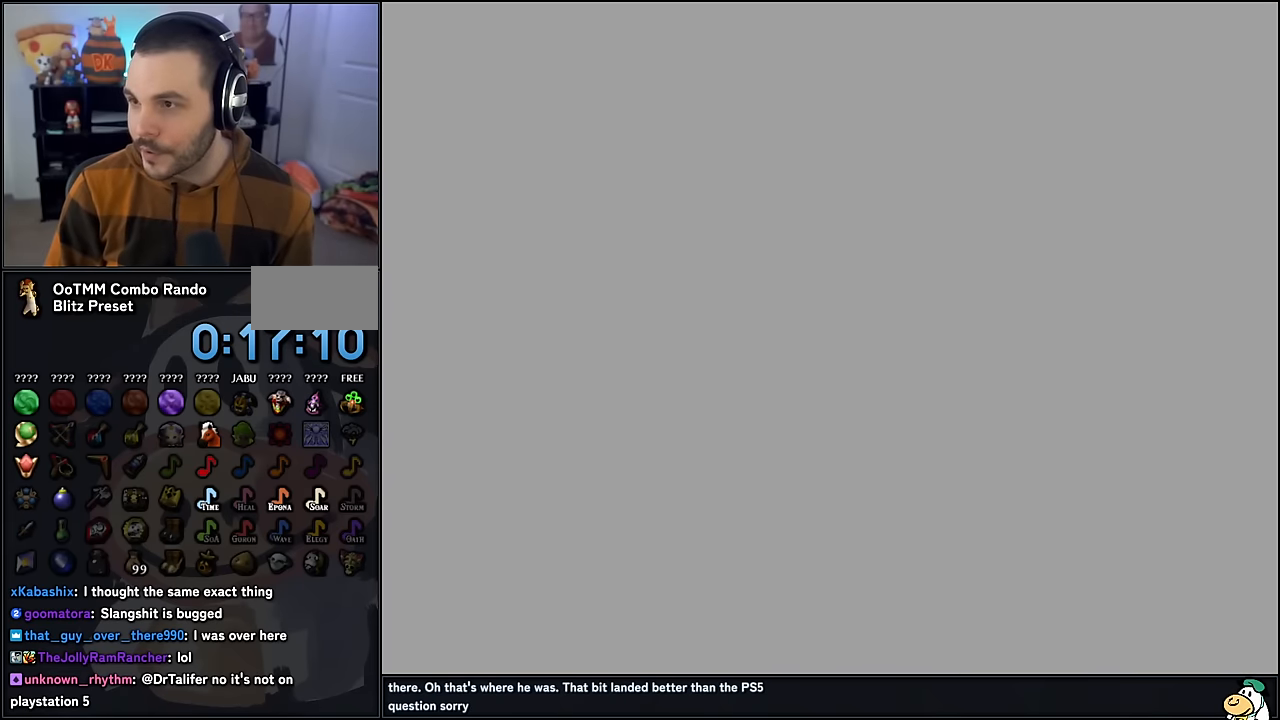
{"buttons": [], "left_stick": "center", "events": []}
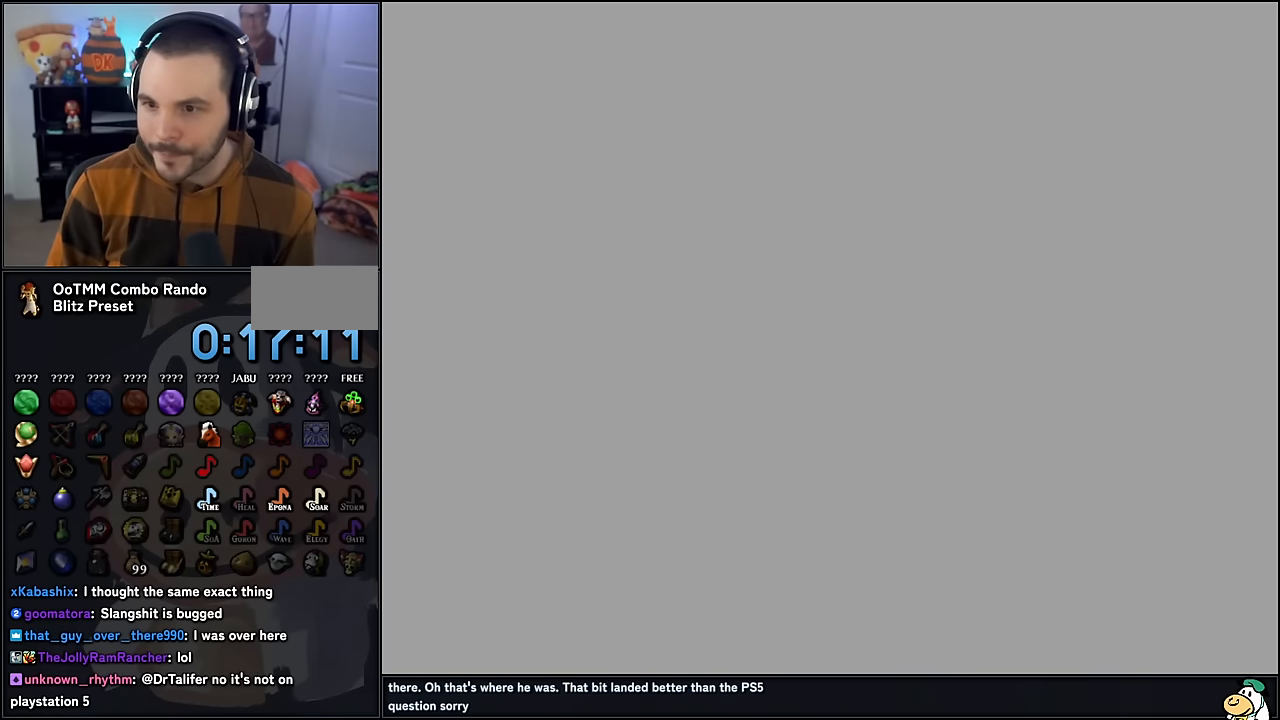
{"buttons": [], "left_stick": "center", "events": []}
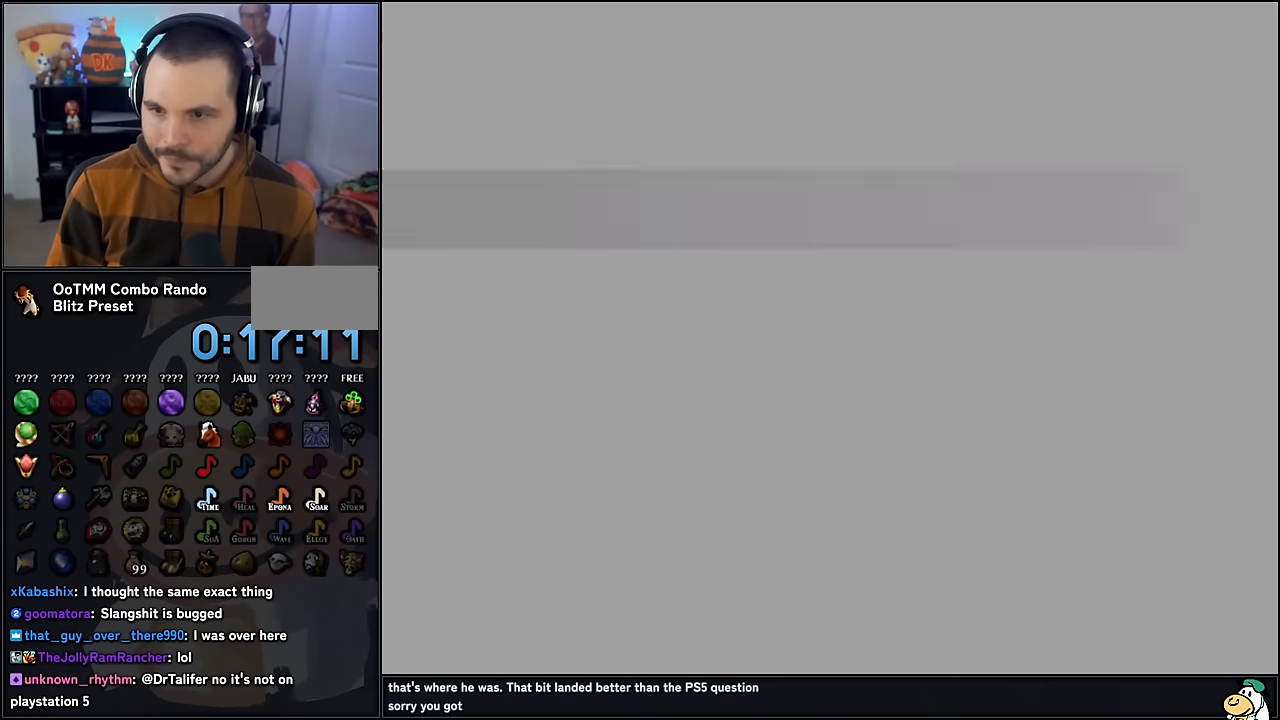
{"buttons": [], "left_stick": "down-right", "events": [[367, "left_stick", "down-right"]]}
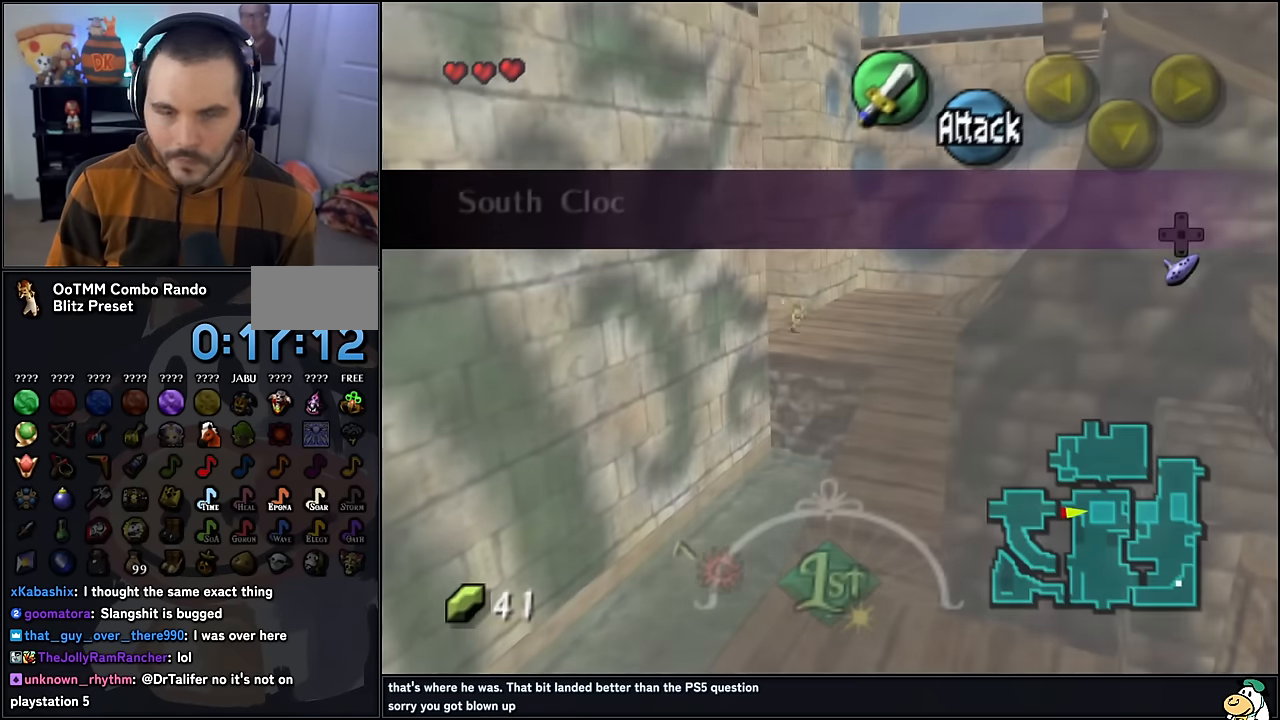
{"buttons": ["A"], "left_stick": "right", "events": [[367, "left_stick", "right"], [467, "A", "down"]]}
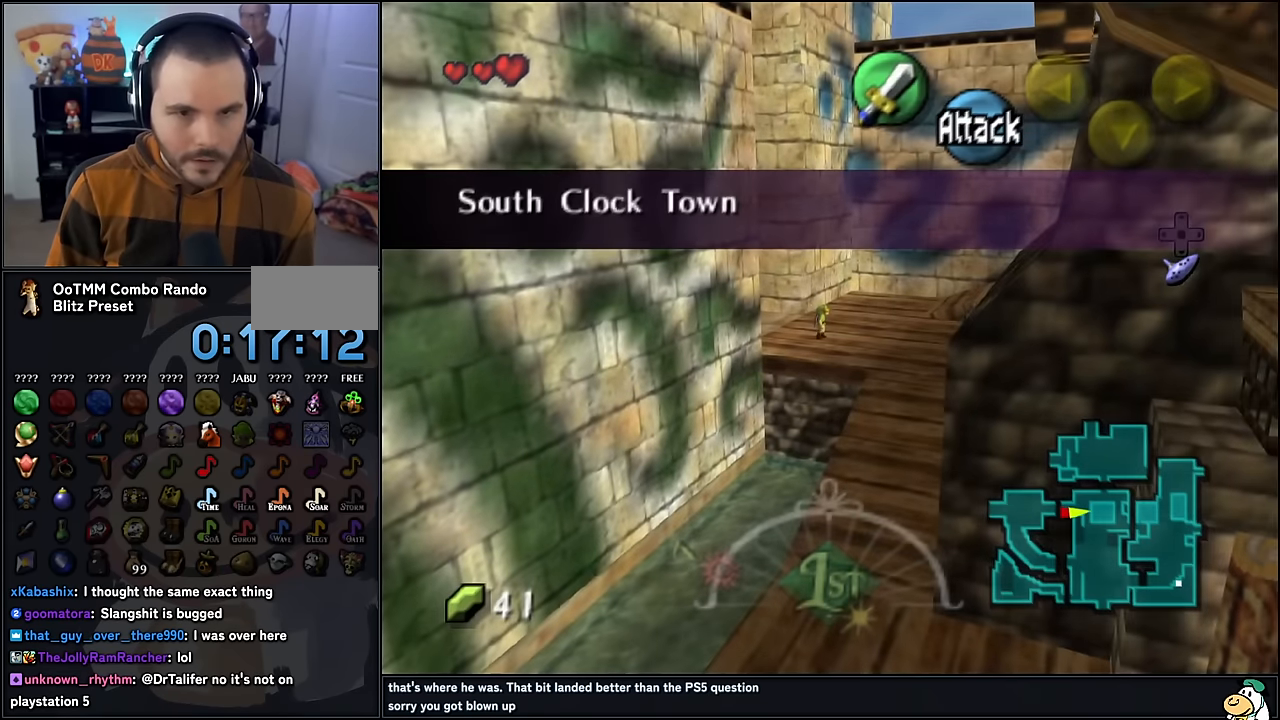
{"buttons": [], "left_stick": "right", "events": [[33, "A", "up"], [117, "A", "down"], [200, "A", "up"]]}
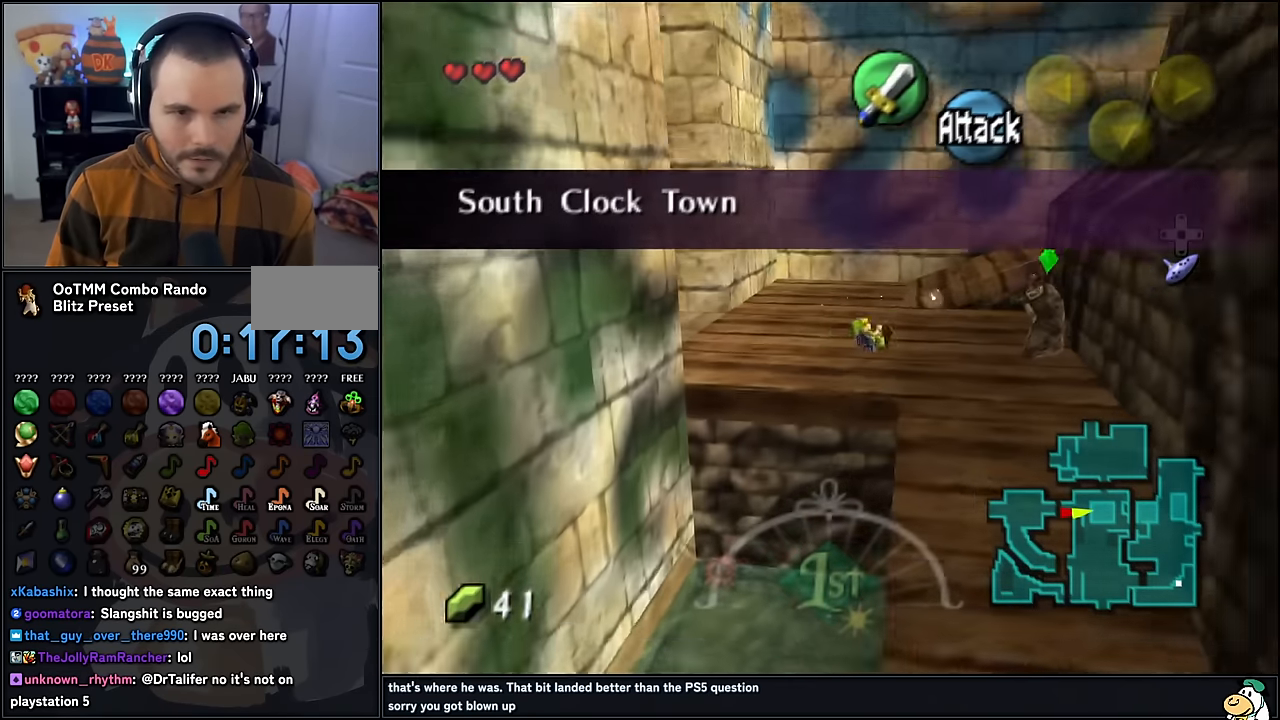
{"buttons": ["B"], "left_stick": "center", "events": [[150, "B", "down"], [217, "B", "up"], [283, "B", "down"], [283, "left_stick", "center"], [350, "B", "up"], [450, "B", "down"]]}
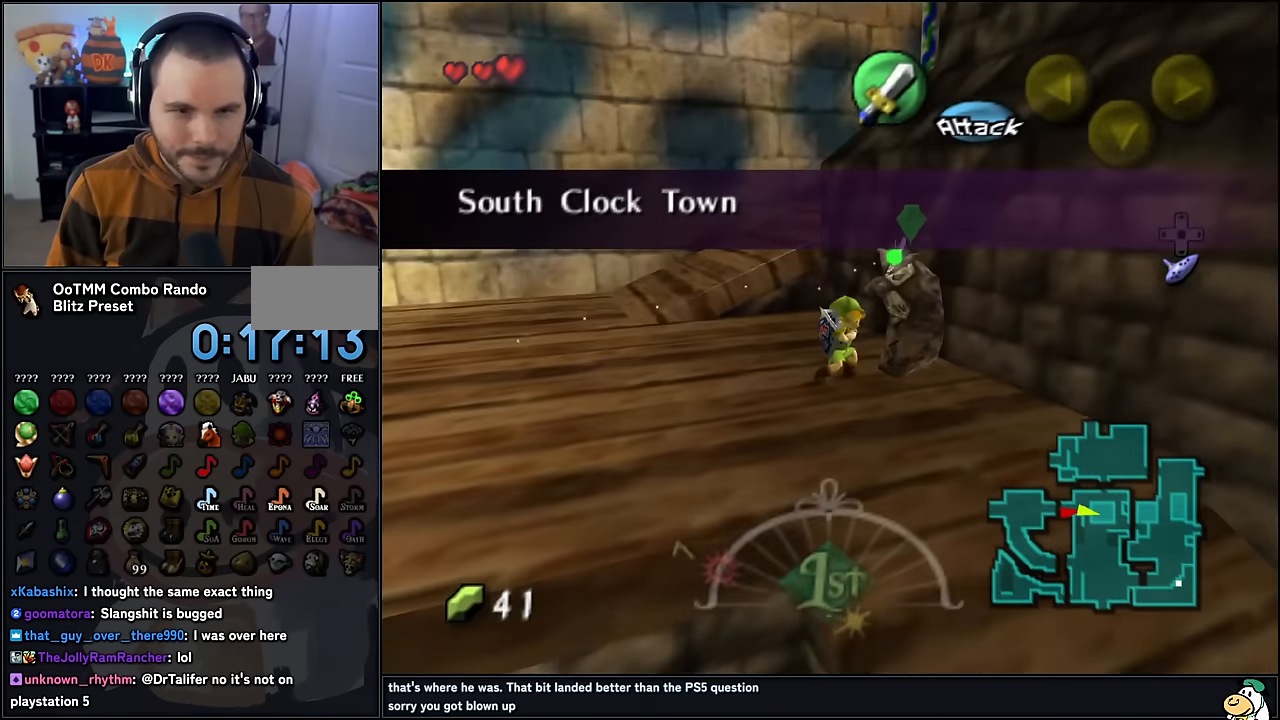
{"buttons": [], "left_stick": "center", "events": [[17, "B", "up"], [67, "B", "down"], [167, "B", "up"]]}
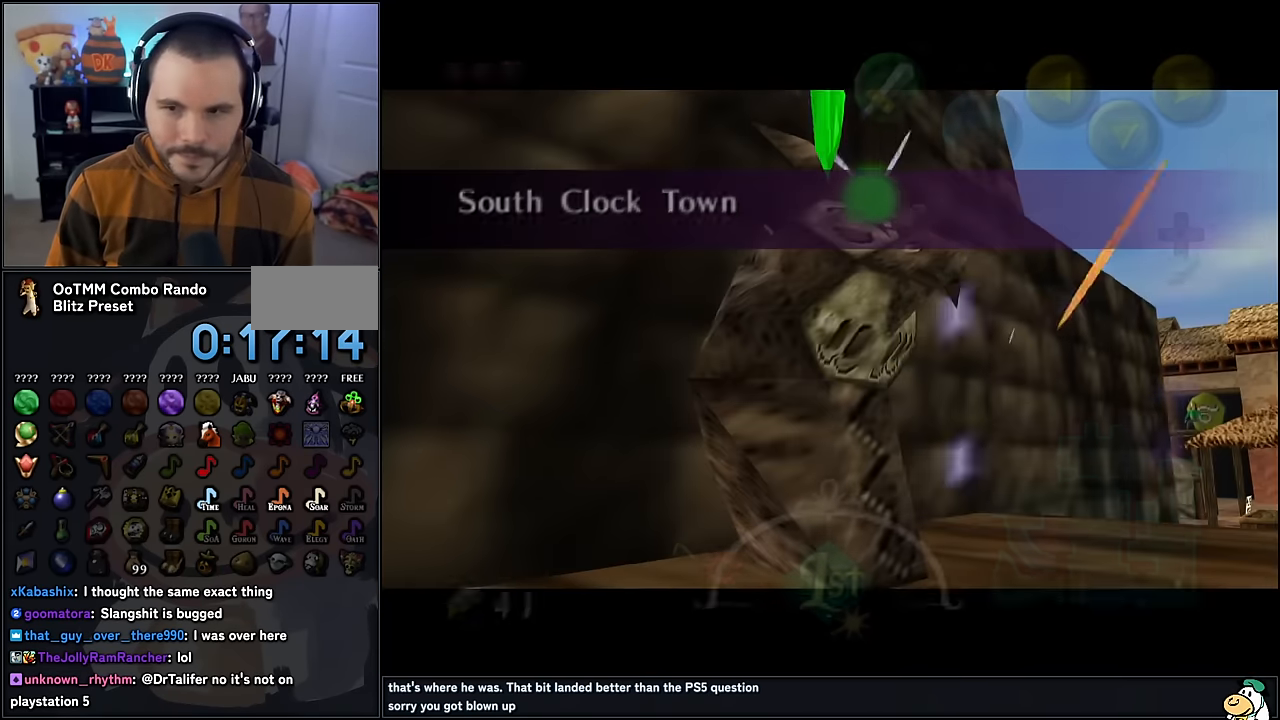
{"buttons": [], "left_stick": "center", "events": []}
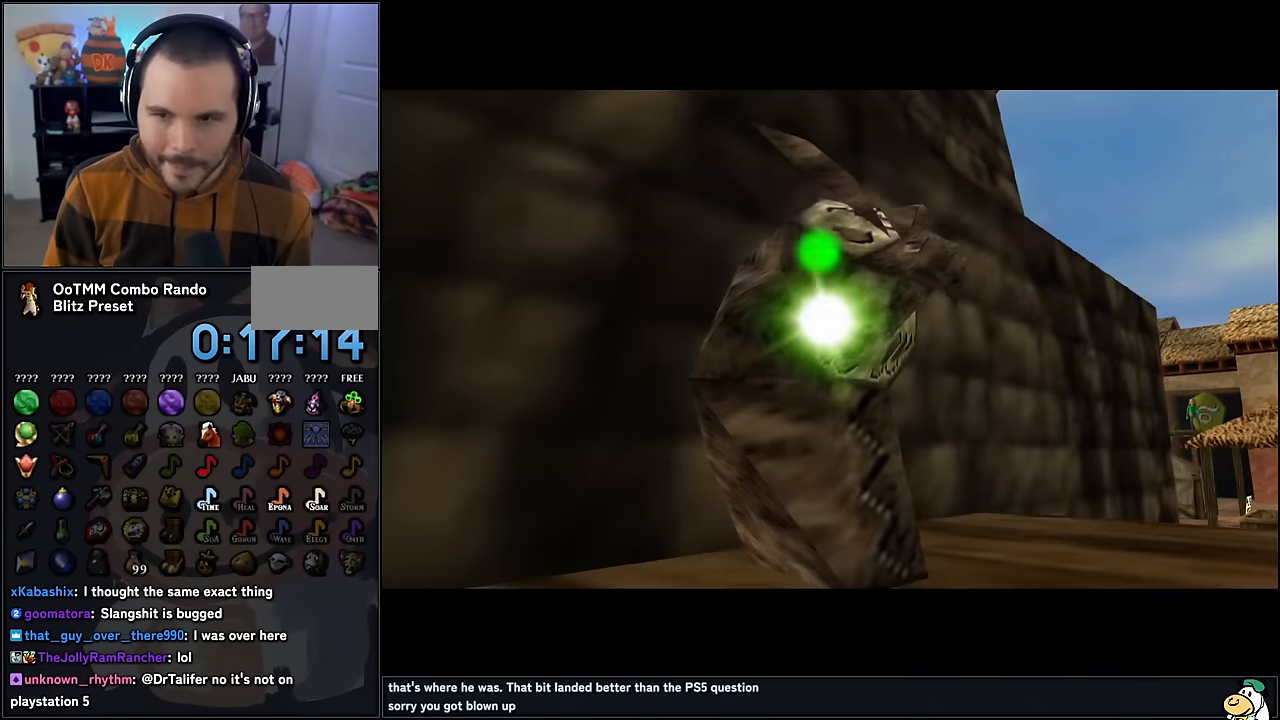
{"buttons": [], "left_stick": "center", "events": []}
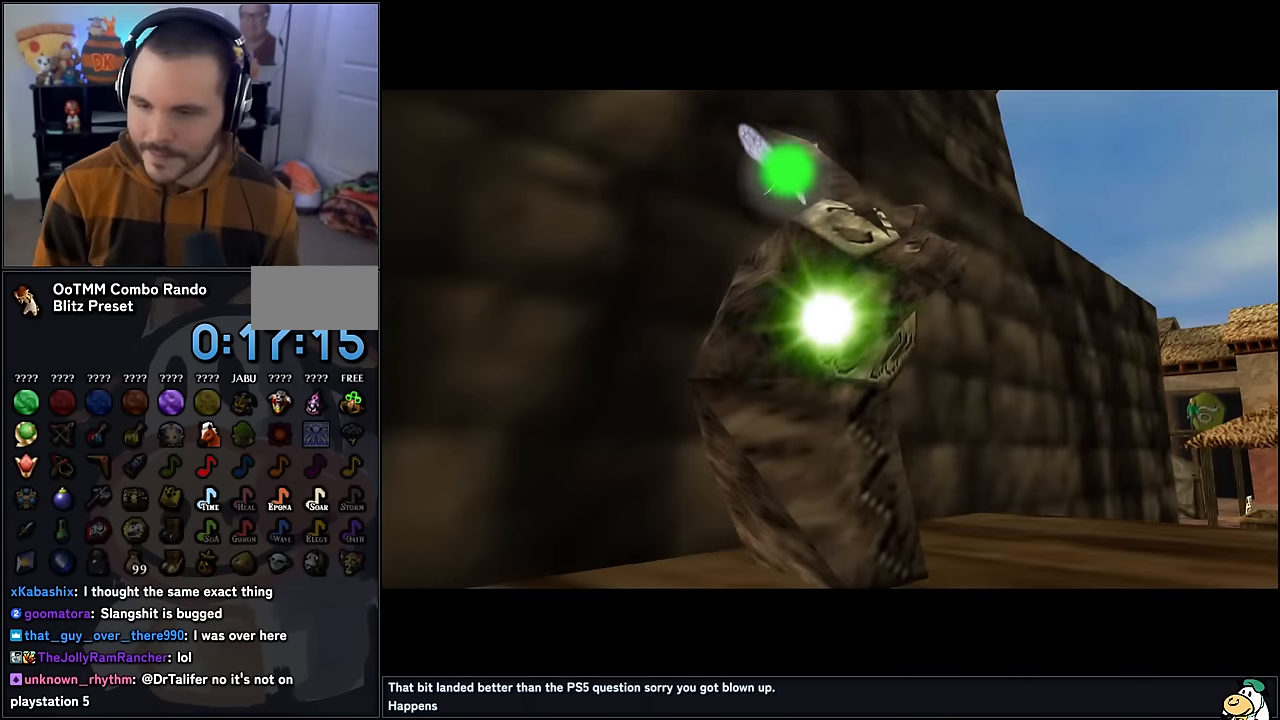
{"buttons": [], "left_stick": "center", "events": []}
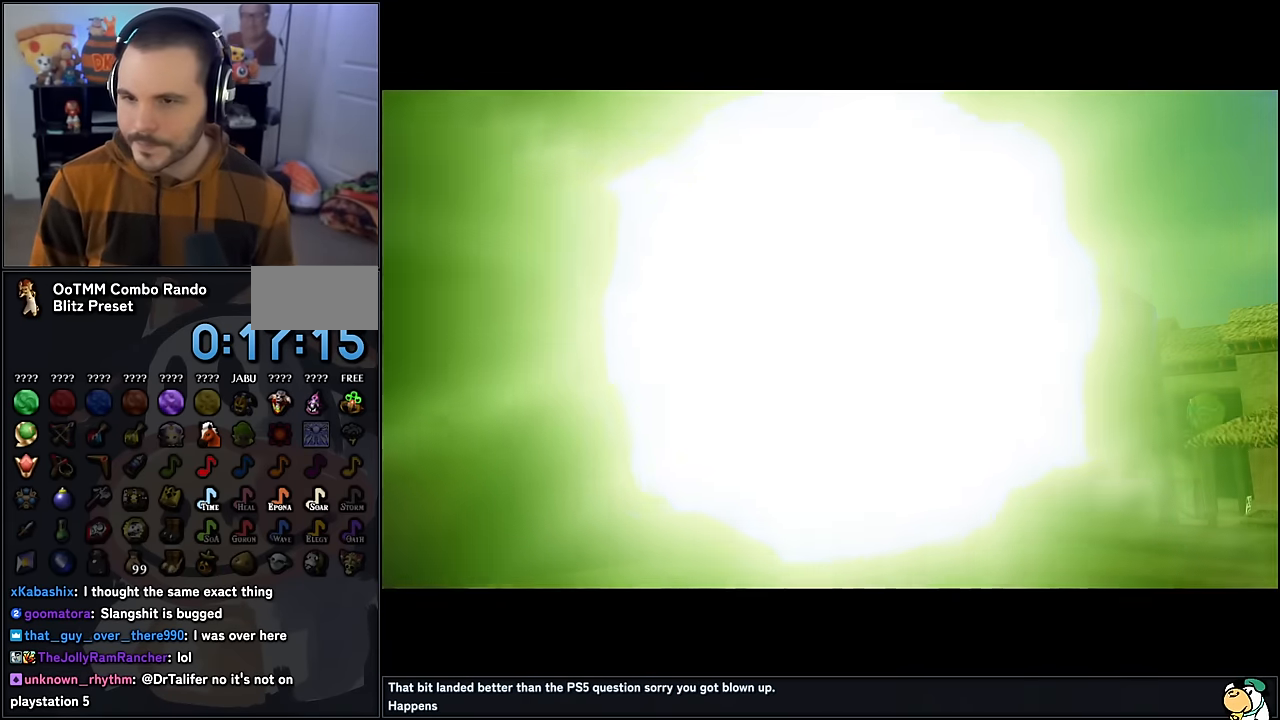
{"buttons": [], "left_stick": "center", "events": []}
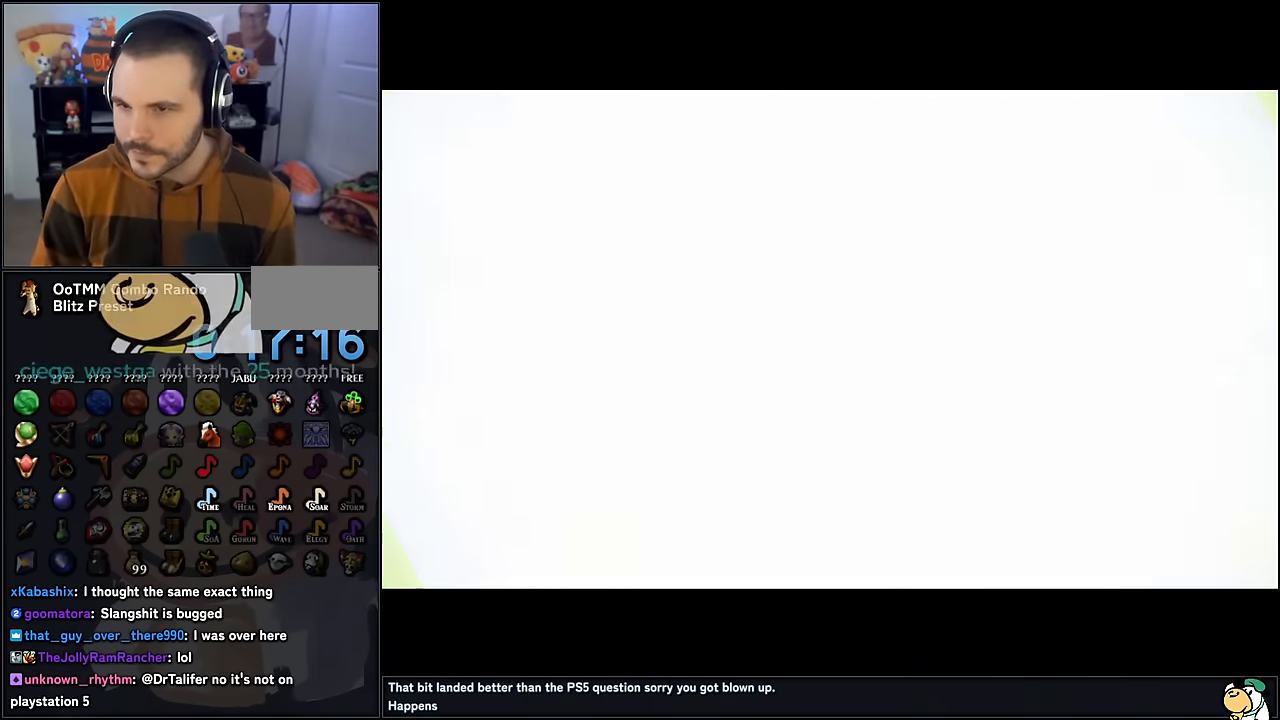
{"buttons": [], "left_stick": "center", "events": []}
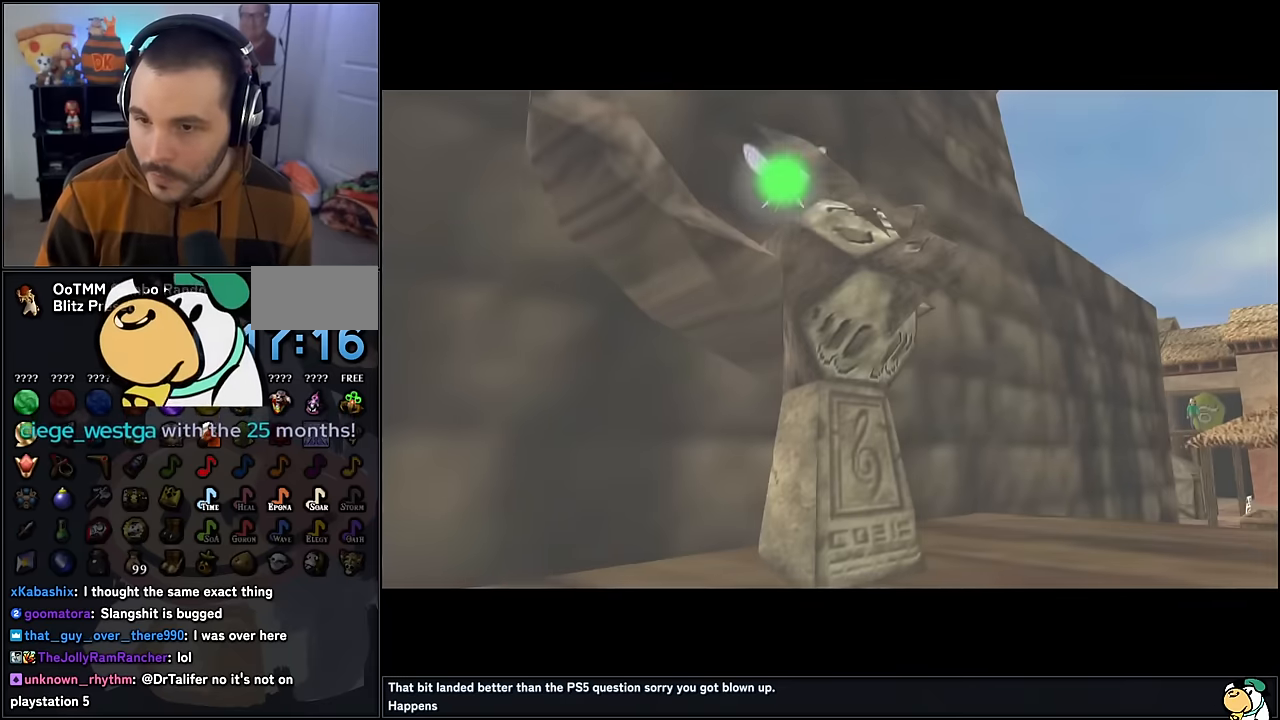
{"buttons": [], "left_stick": "down-left", "events": [[67, "left_stick", "down-left"]]}
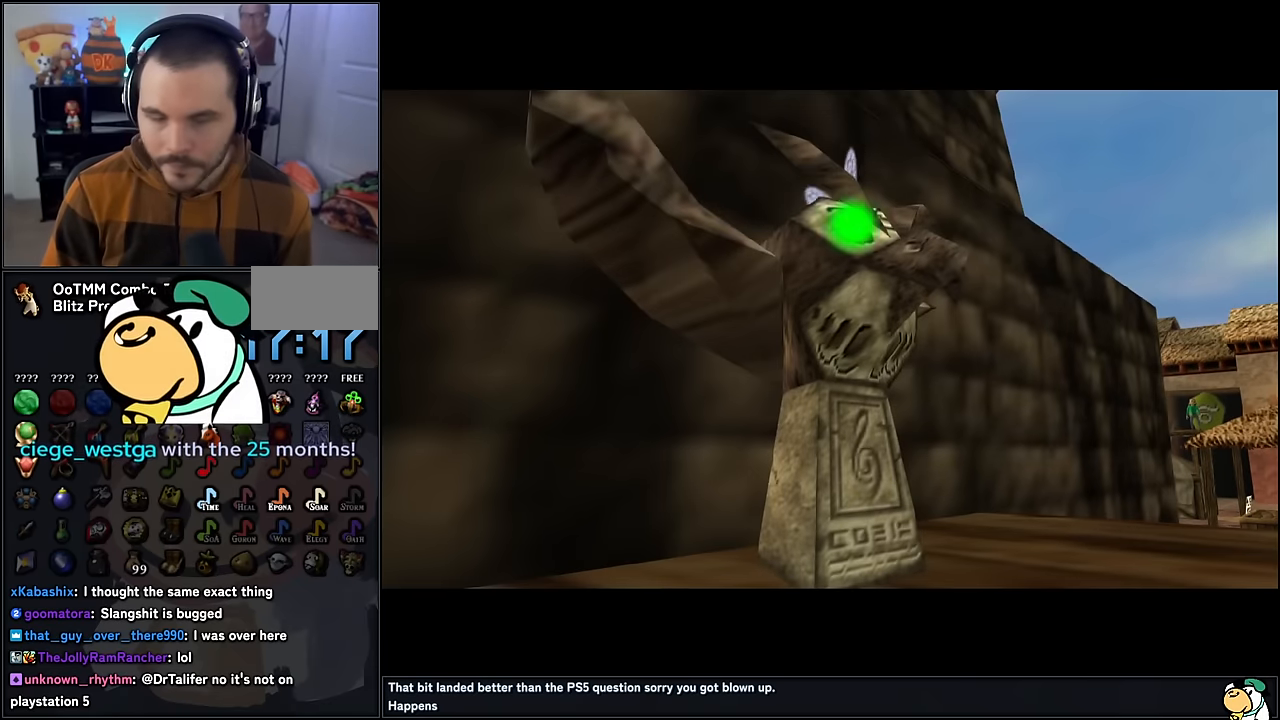
{"buttons": [], "left_stick": "down-left", "events": []}
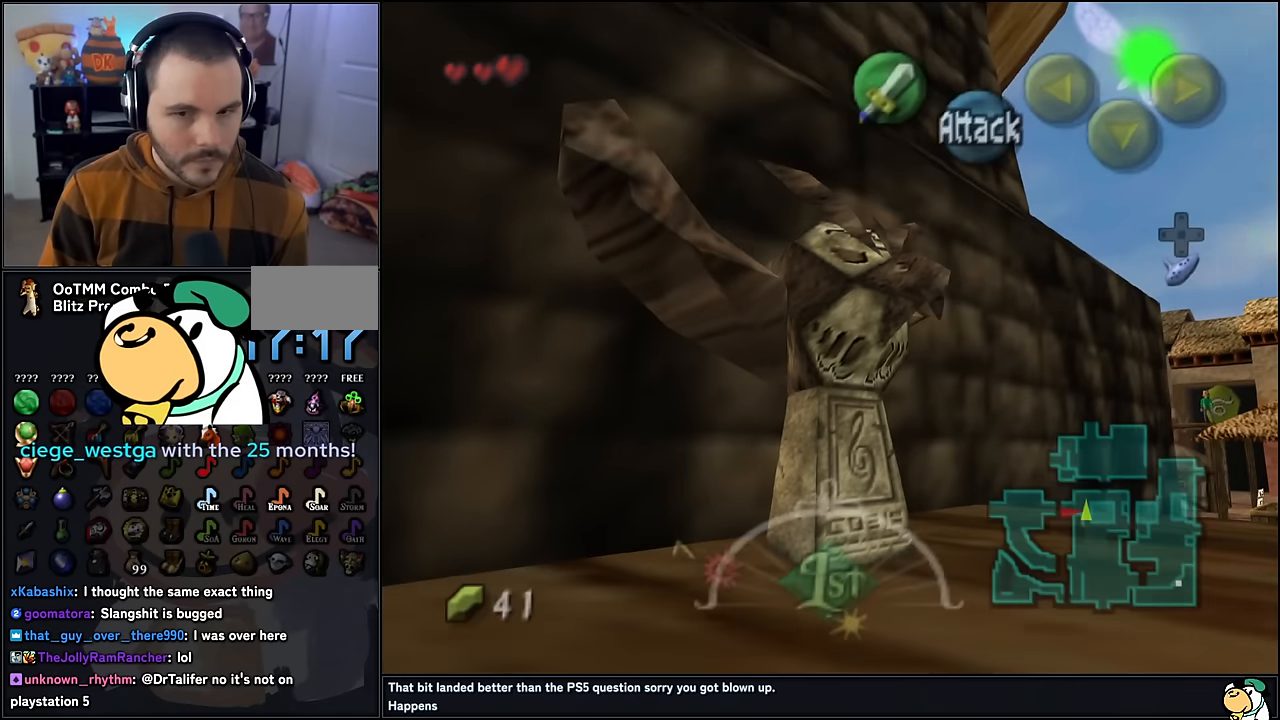
{"buttons": [], "left_stick": "down-left", "events": [[200, "A", "down"], [334, "A", "up"]]}
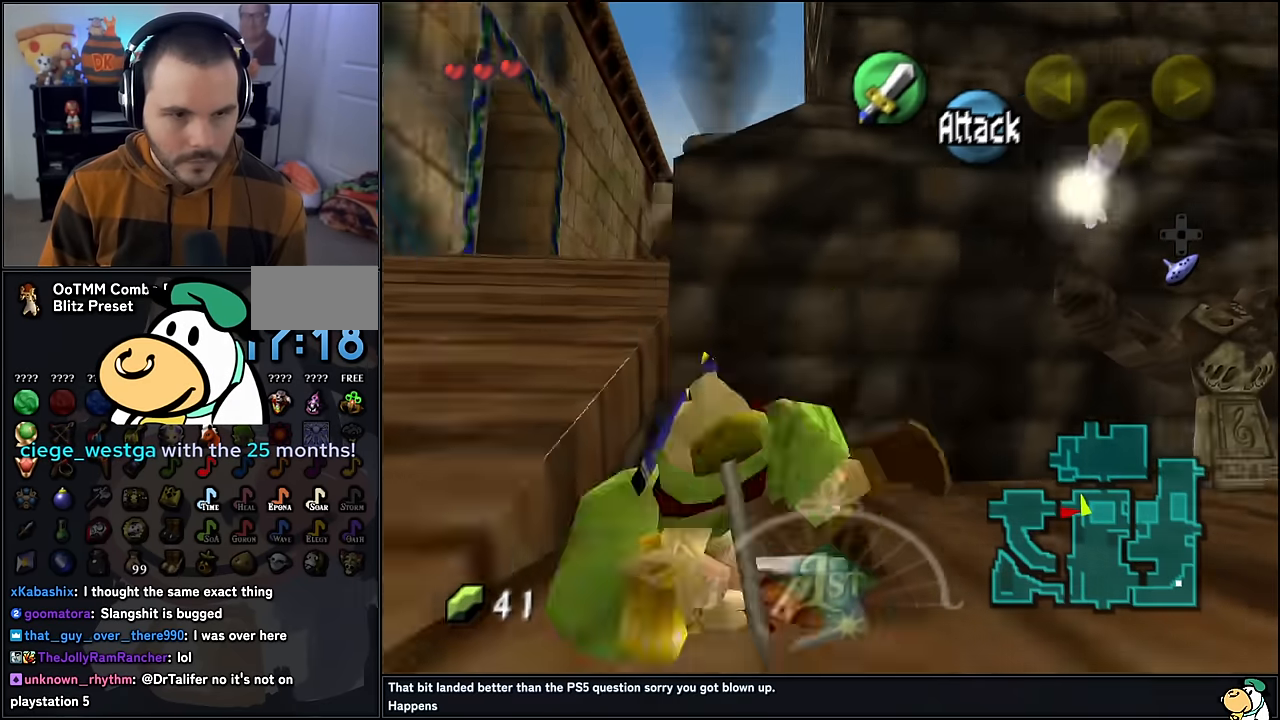
{"buttons": [], "left_stick": "up", "events": [[100, "left_stick", "up-left"], [234, "left_stick", "up"]]}
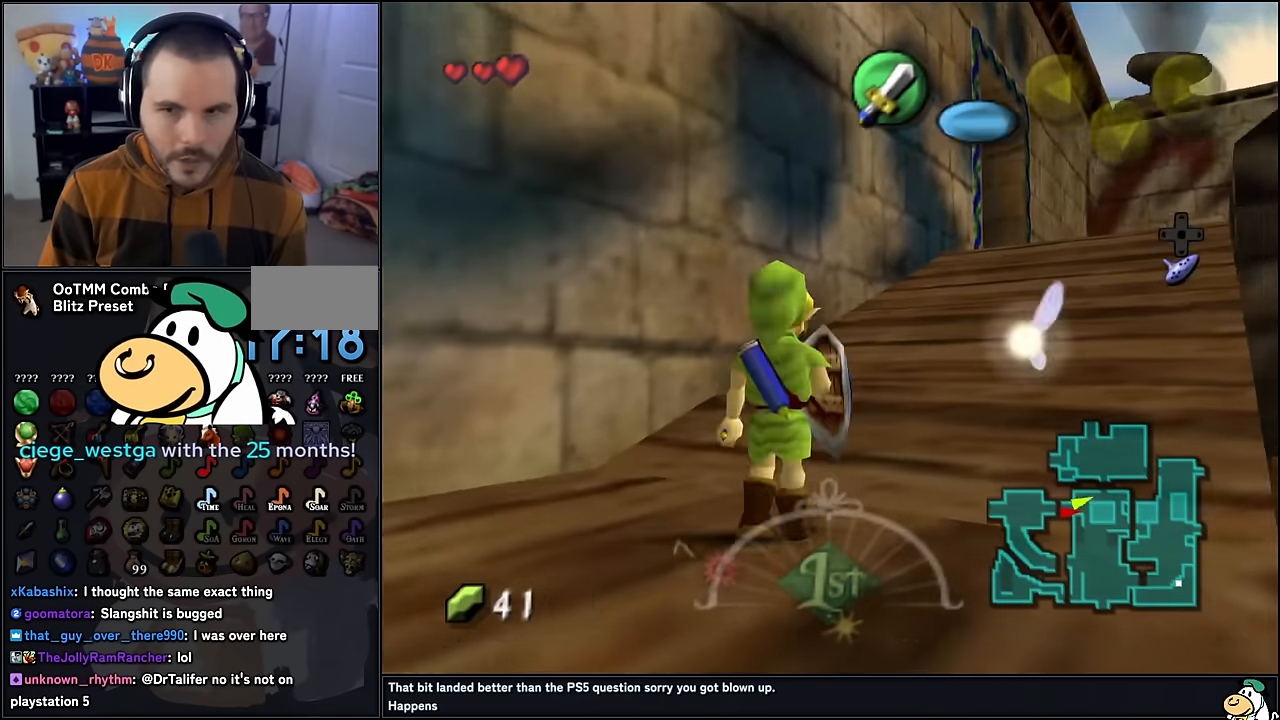
{"buttons": [], "left_stick": "up", "events": [[100, "A", "down"], [234, "A", "up"], [284, "A", "down"], [400, "A", "up"]]}
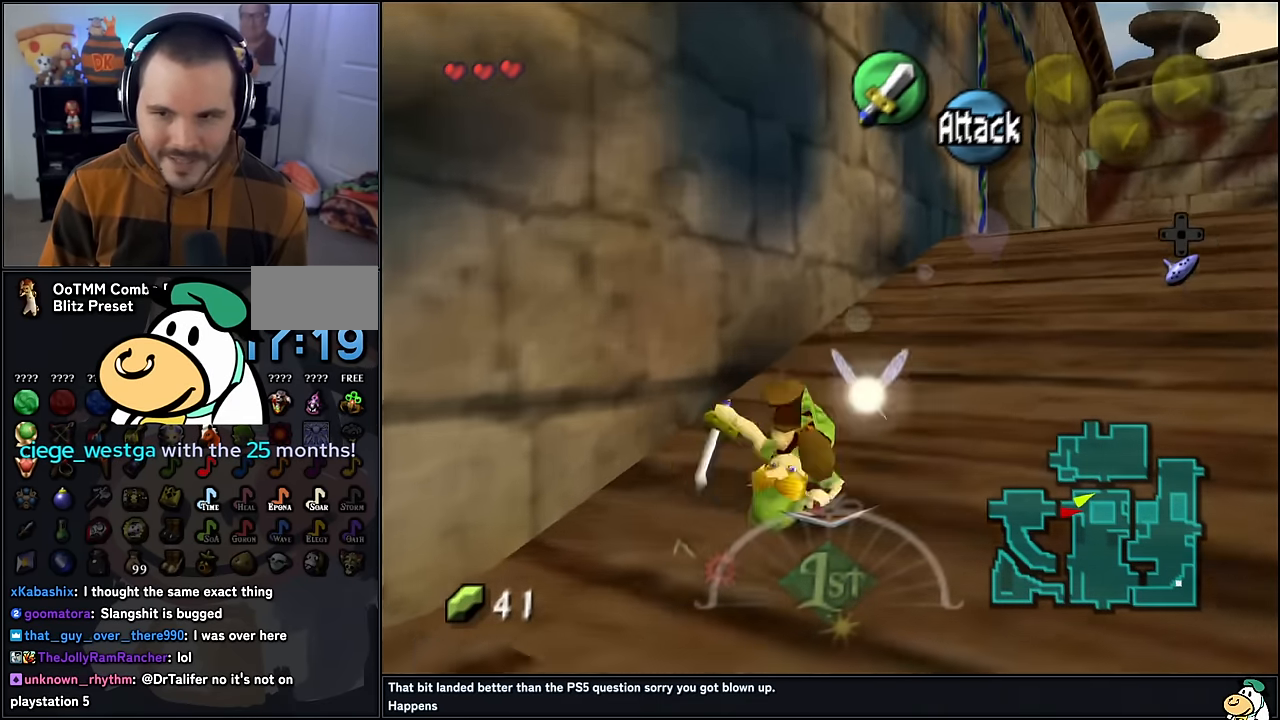
{"buttons": ["A"], "left_stick": "up", "events": [[400, "A", "down"]]}
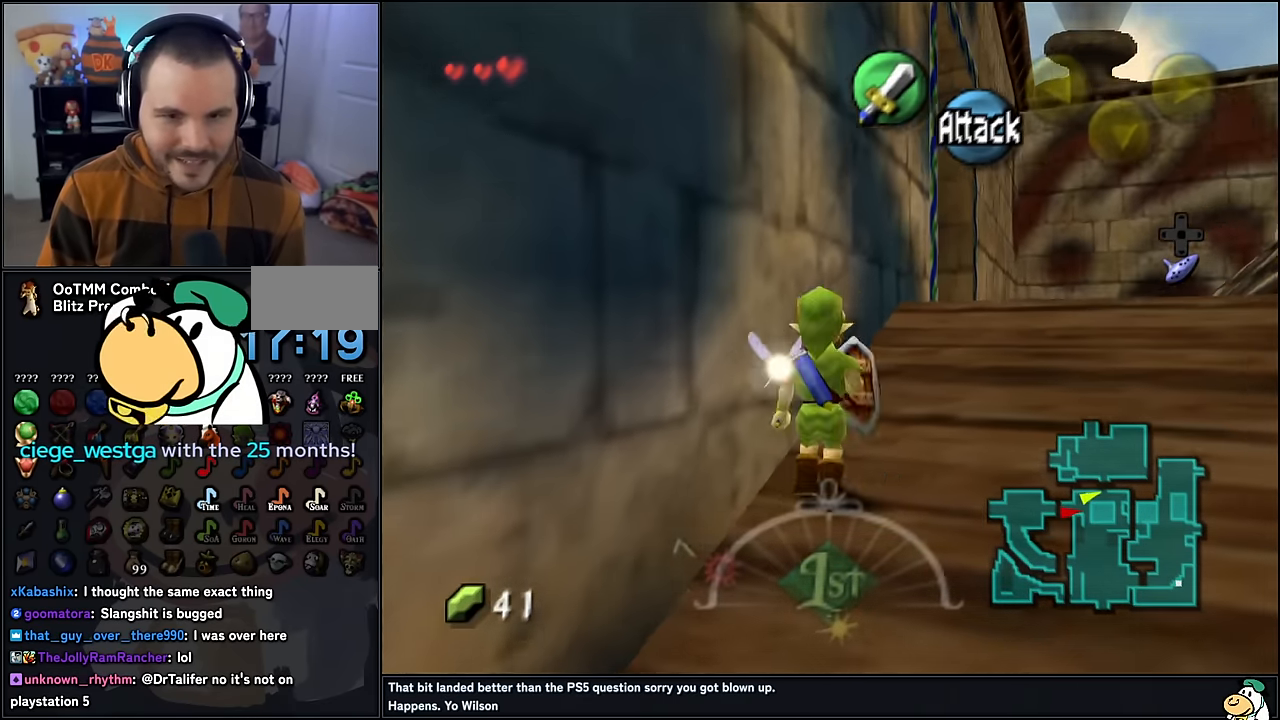
{"buttons": [], "left_stick": "up", "events": [[17, "A", "up"]]}
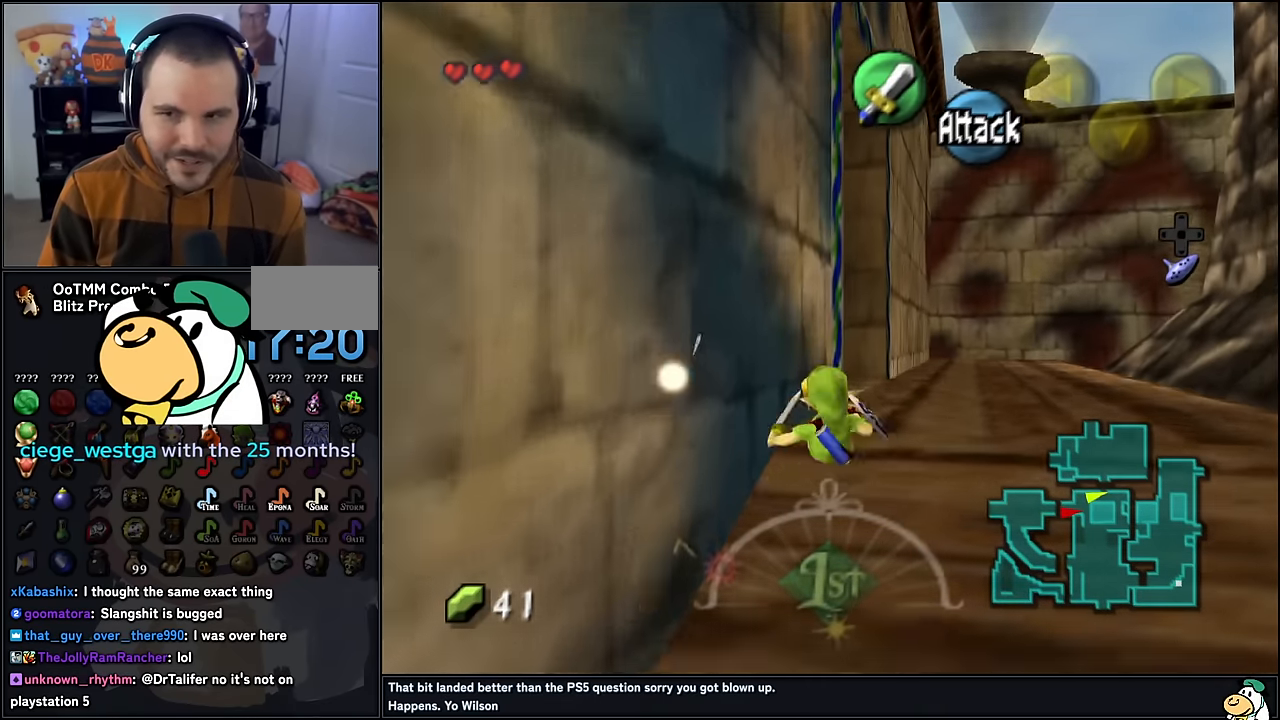
{"buttons": [], "left_stick": "up", "events": []}
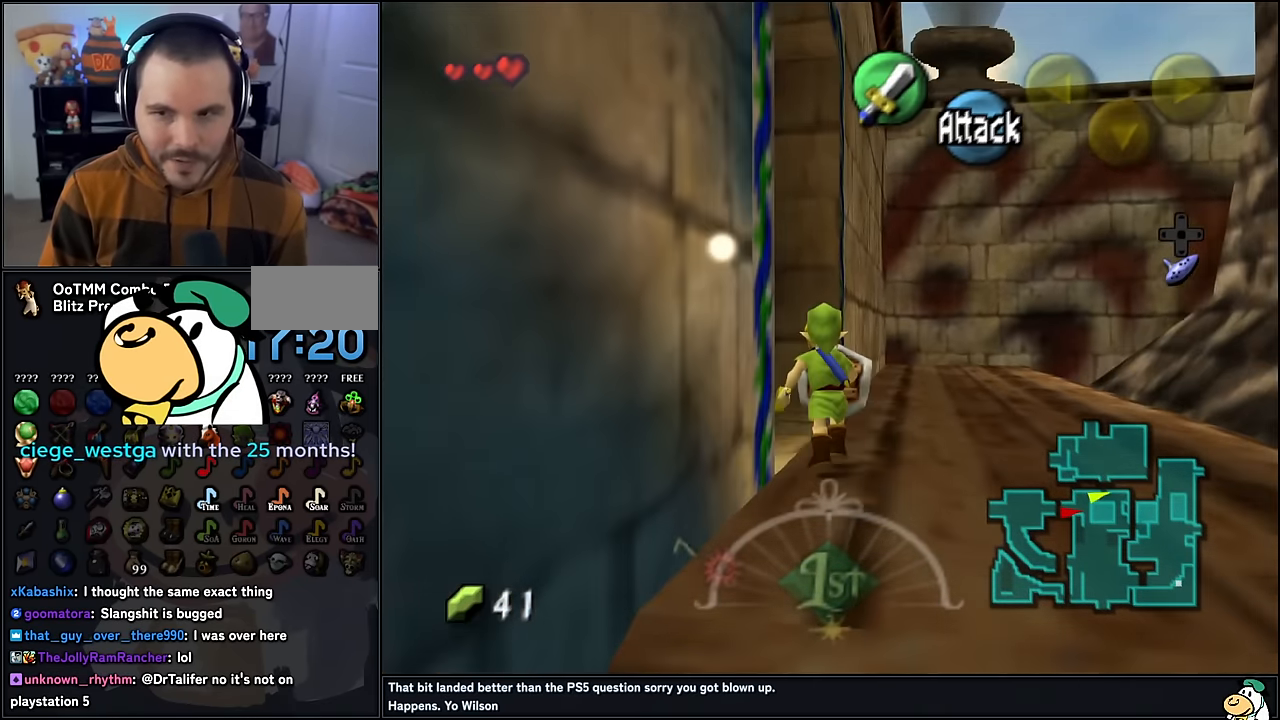
{"buttons": [], "left_stick": "up-left", "events": [[34, "left_stick", "up-left"], [267, "A", "down"], [350, "A", "up"]]}
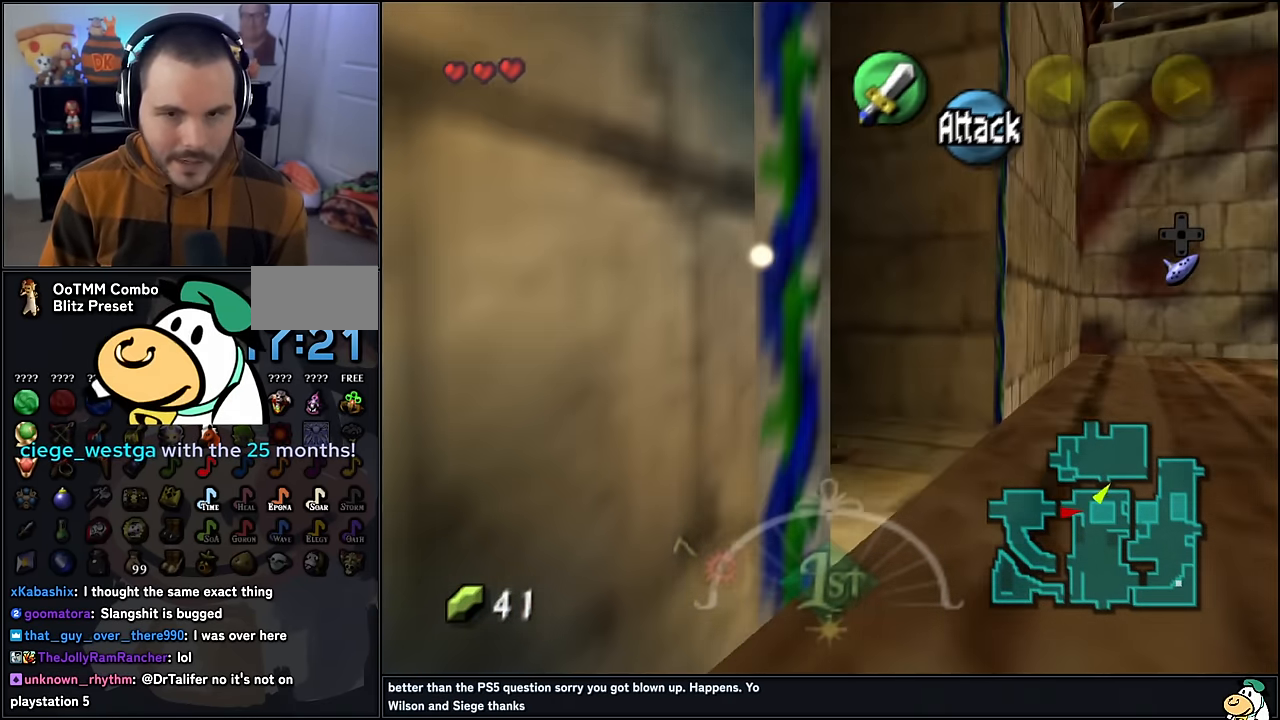
{"buttons": [], "left_stick": "center", "events": [[367, "left_stick", "center"], [384, "A", "down"], [434, "A", "up"]]}
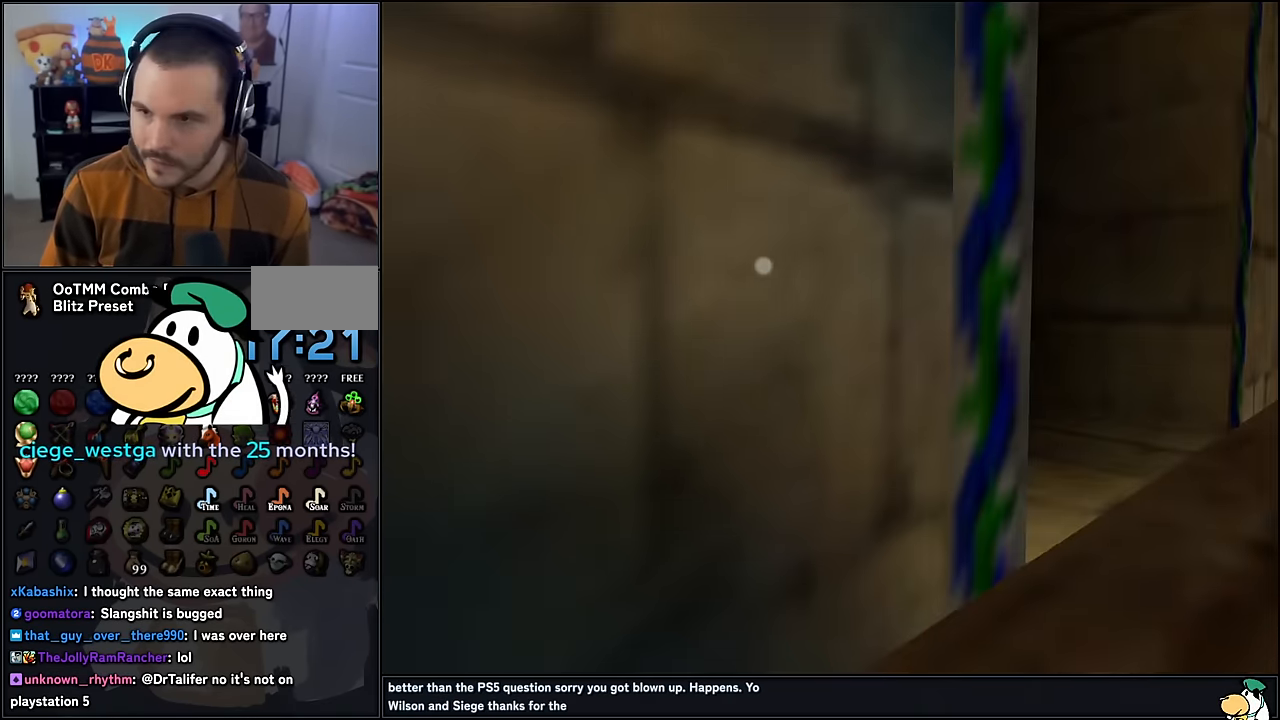
{"buttons": [], "left_stick": "center", "events": []}
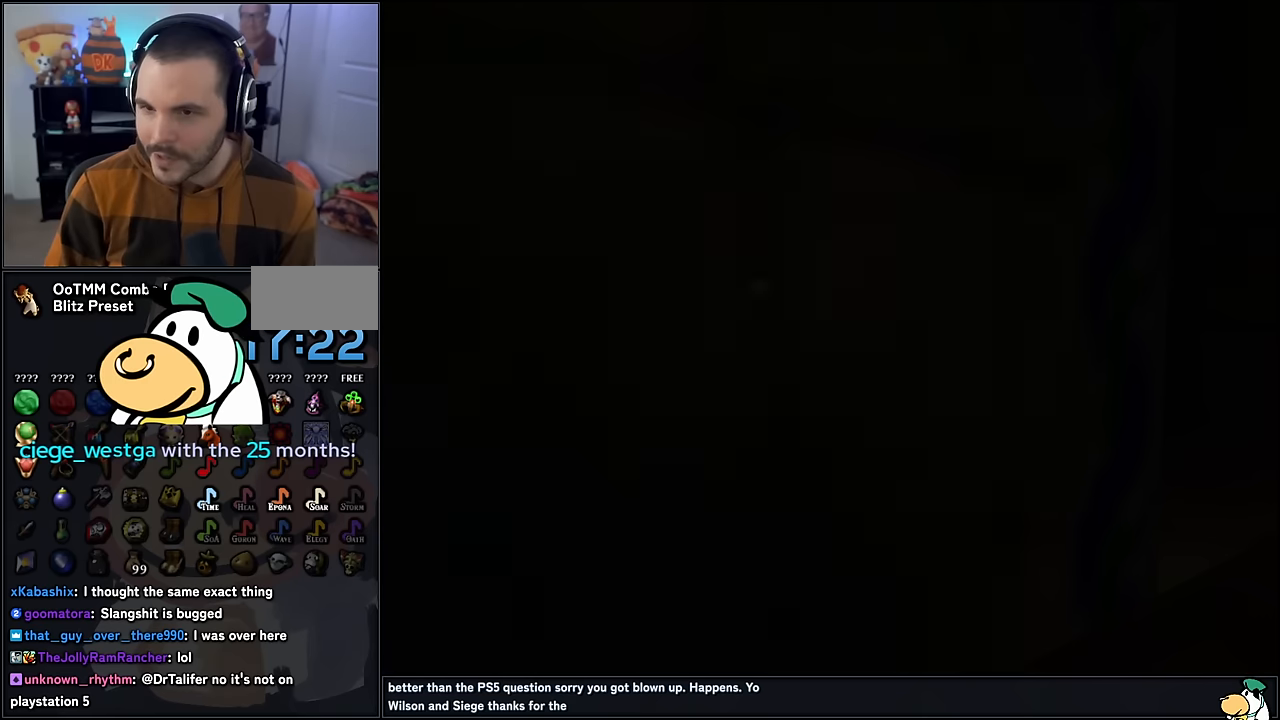
{"buttons": ["A"], "left_stick": "center", "events": [[50, "A", "down"], [84, "A", "up"], [267, "A", "down"], [384, "A", "up"], [400, "A", "down"]]}
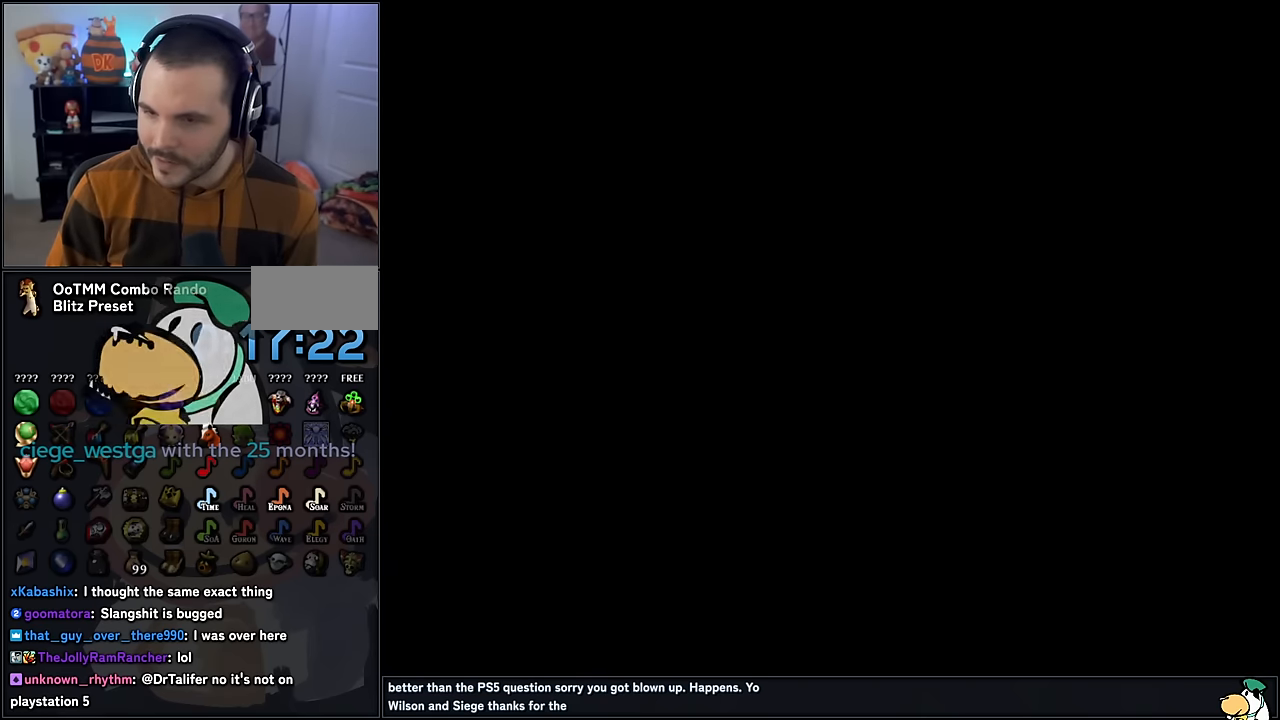
{"buttons": [], "left_stick": "center", "events": [[100, "A", "up"], [217, "A", "down"], [284, "A", "up"], [400, "A", "down"], [467, "A", "up"]]}
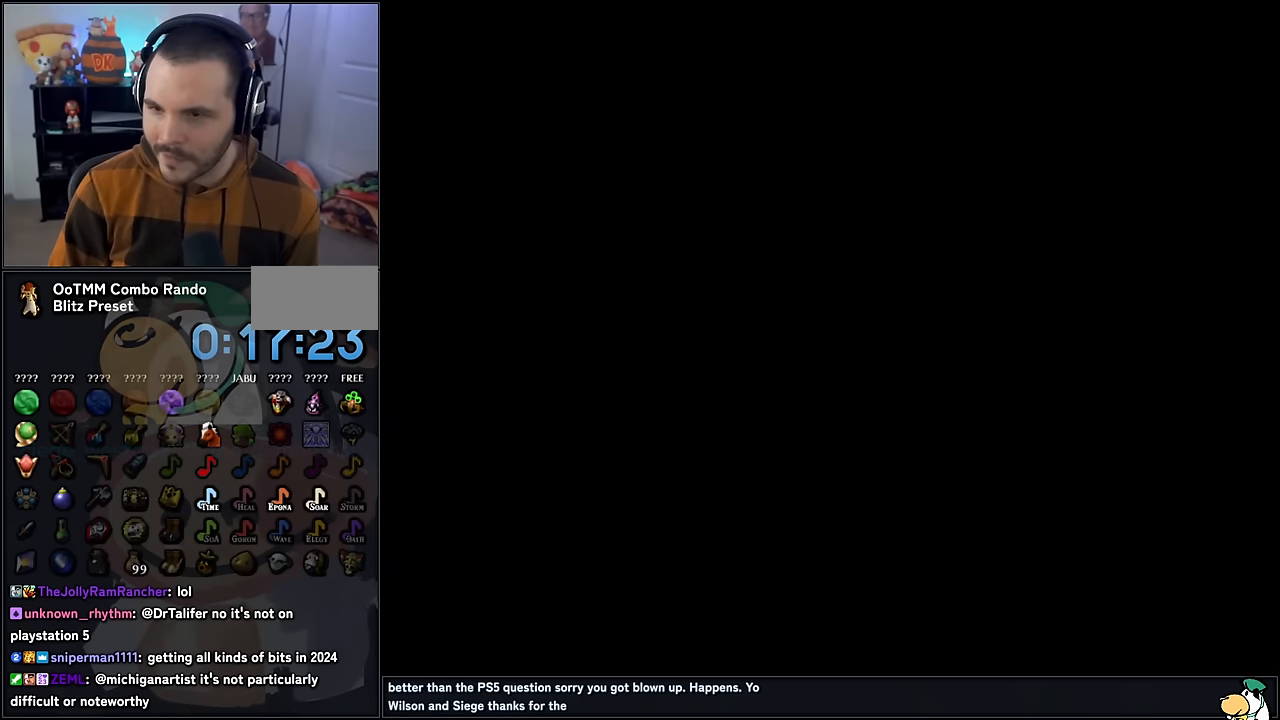
{"buttons": [], "left_stick": "center", "events": [[100, "A", "down"], [117, "A", "up"]]}
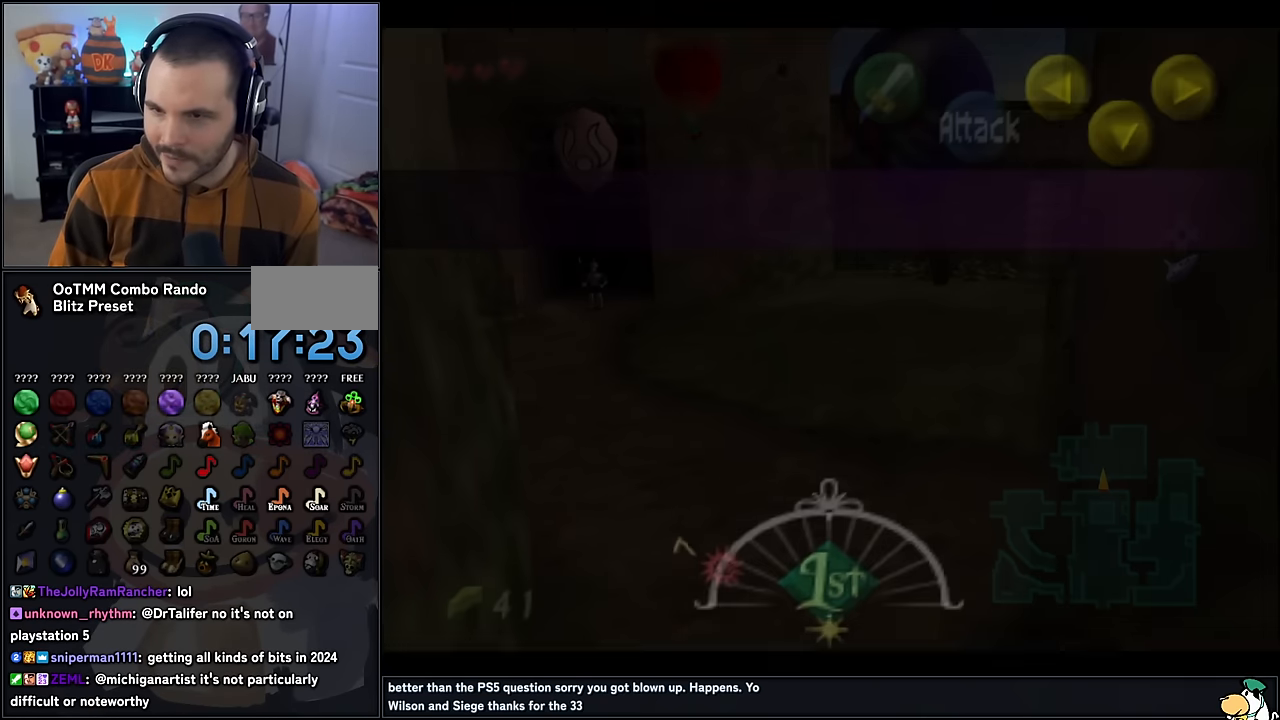
{"buttons": [], "left_stick": "center", "events": []}
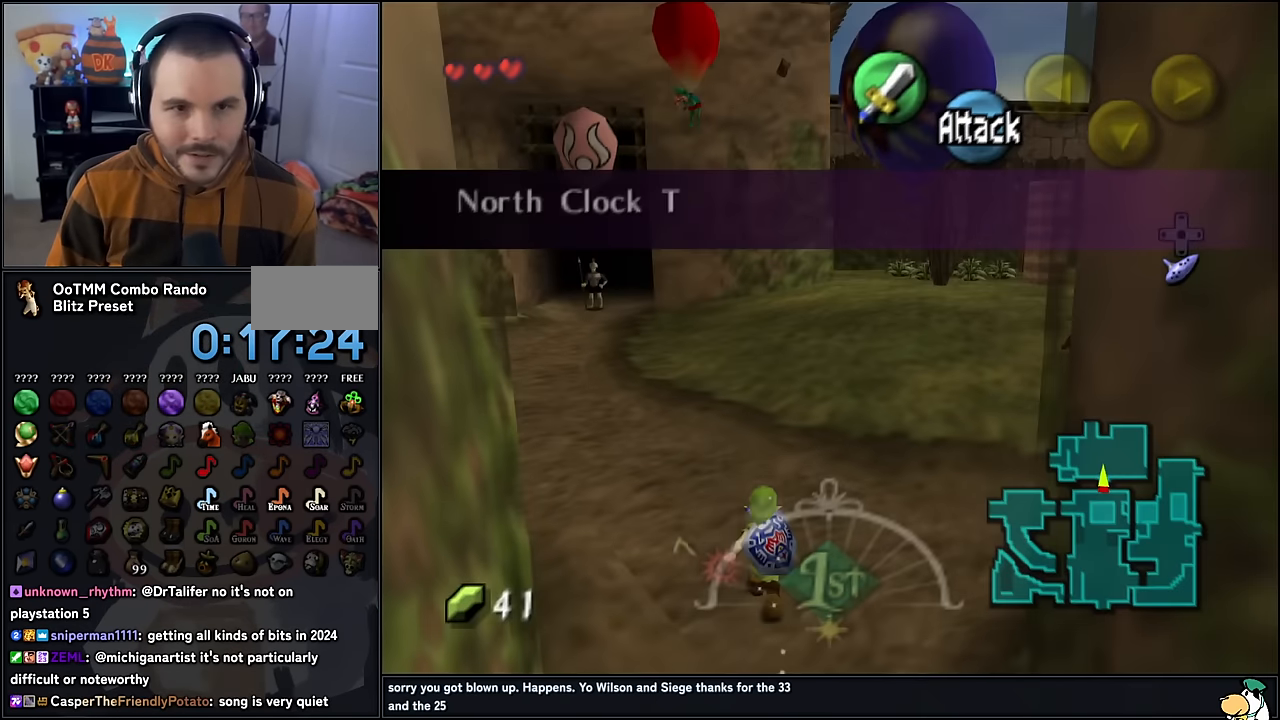
{"buttons": [], "left_stick": "up", "events": [[150, "left_stick", "up"]]}
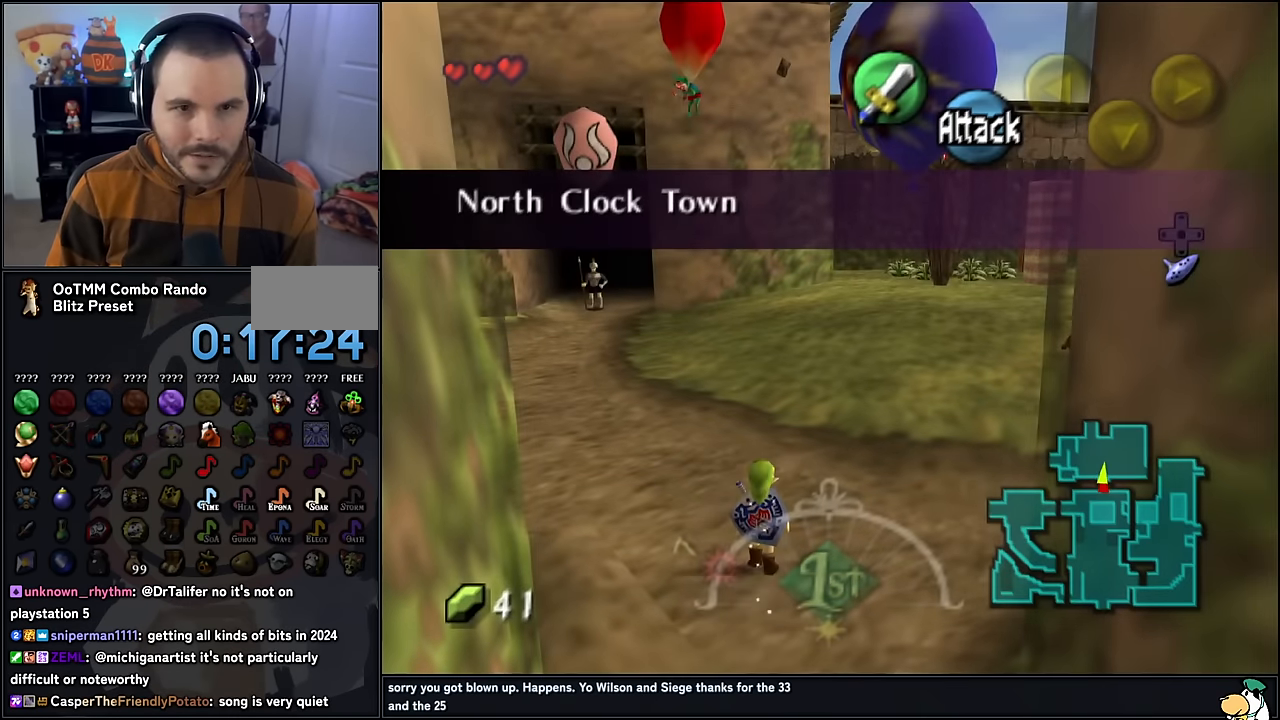
{"buttons": [], "left_stick": "up", "events": [[34, "A", "down"], [150, "A", "up"], [200, "A", "down"], [317, "A", "up"]]}